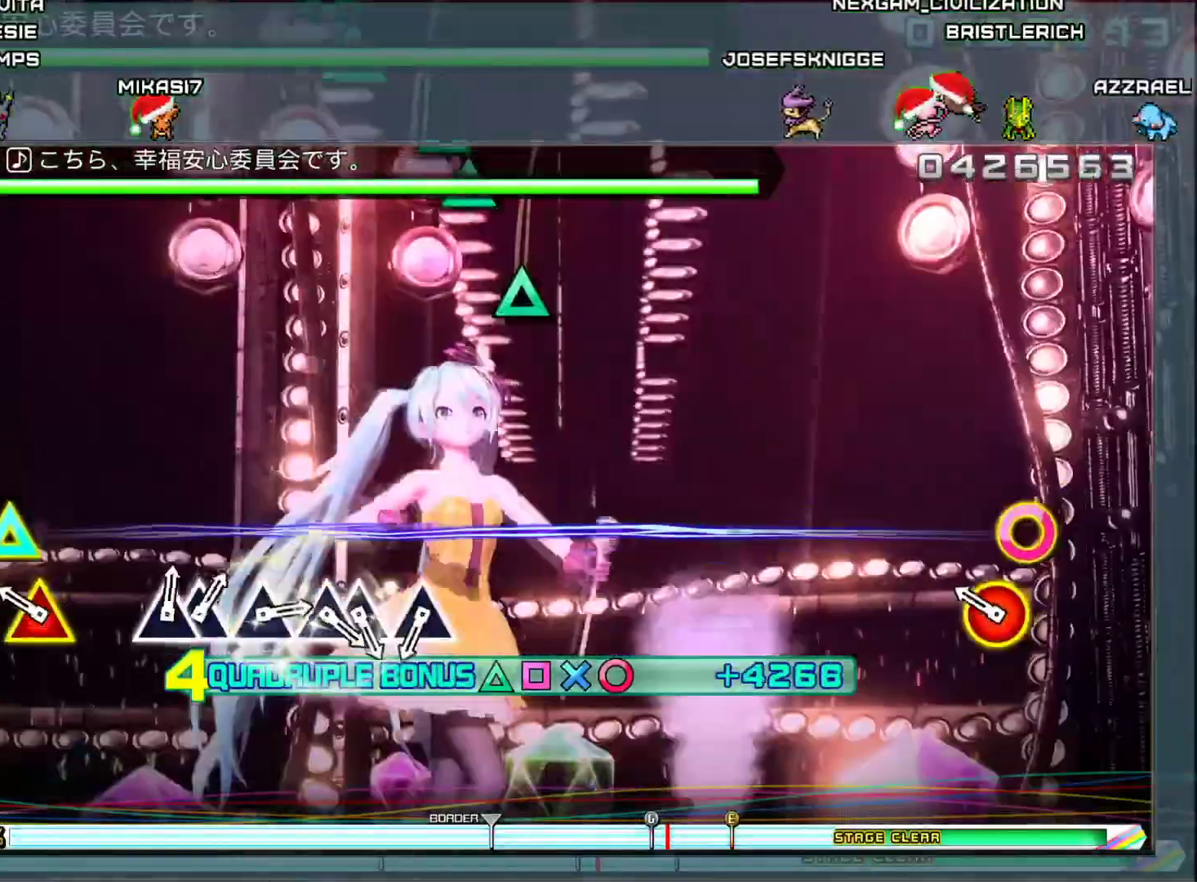
Gameplay with a controller (PlayStation layout); each line is a JSON object with the inputs held at the frame after it. "events" lists button and stick changes between this image and that frame as [ms after this image, input, new state], when the widget could be followed in between.
{"buttons": [], "left_stick": "center", "right_stick": "center", "events": [[134, "L2", "up"], [200, "CIRCLE", "down"], [217, "TRIANGLE", "down"], [401, "TRIANGLE", "up"], [417, "CIRCLE", "up"]]}
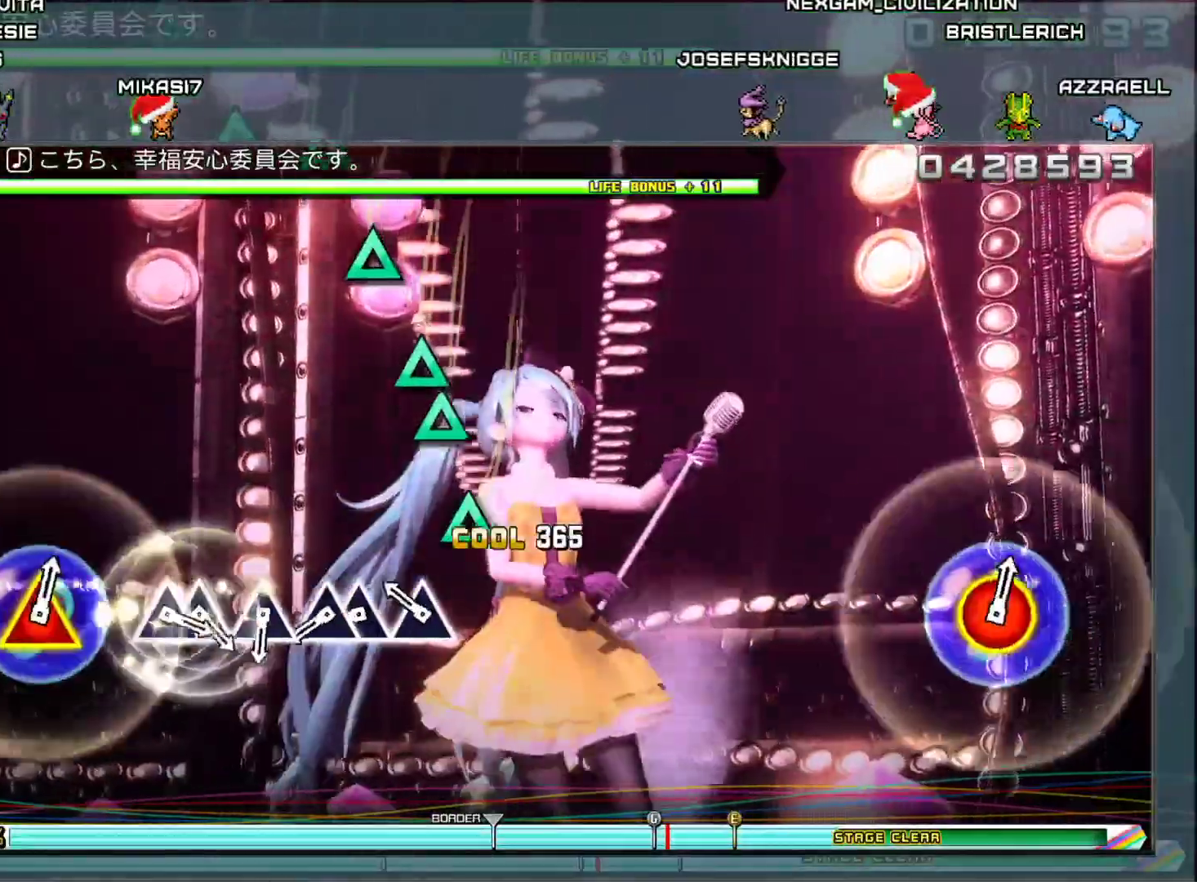
{"buttons": ["TRIANGLE"], "left_stick": "center", "right_stick": "center", "events": [[183, "TRIANGLE", "down"], [317, "TRIANGLE", "up"], [417, "TRIANGLE", "down"]]}
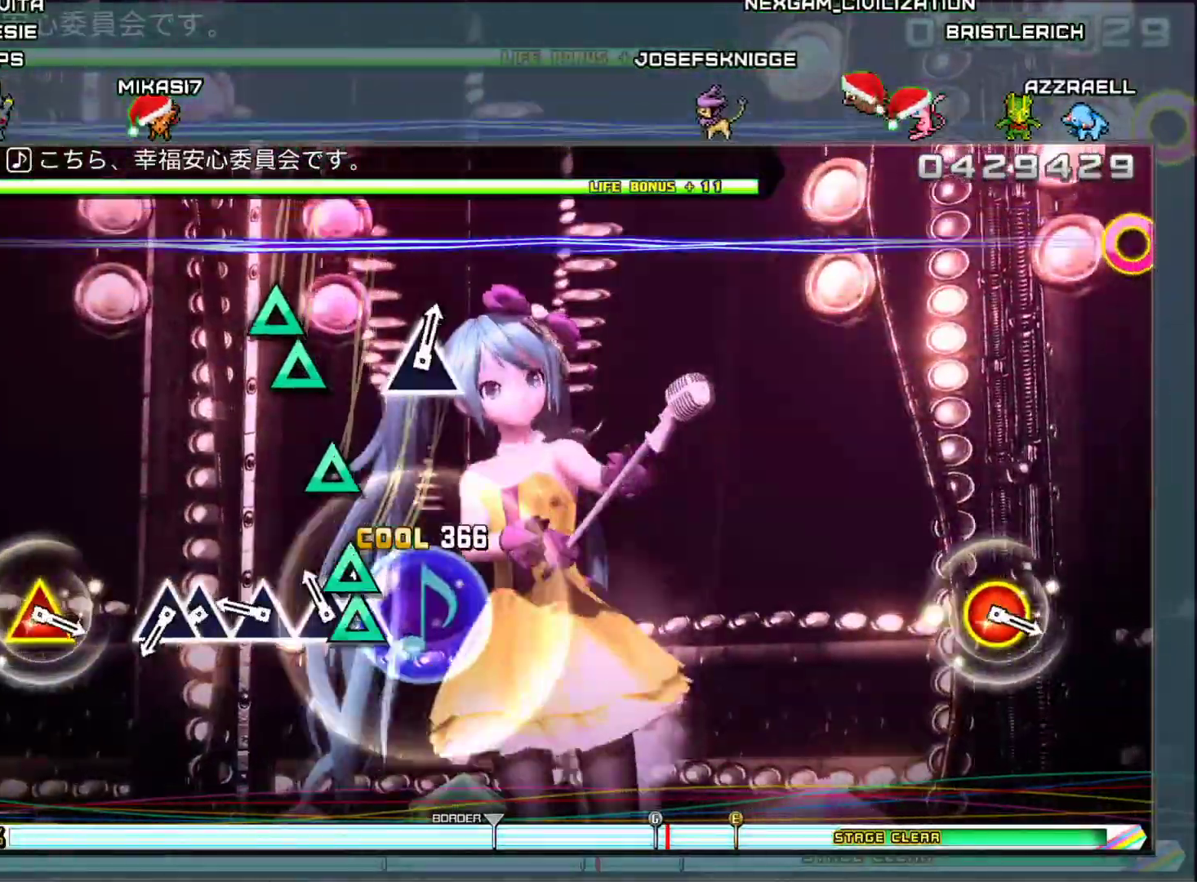
{"buttons": ["TRIANGLE"], "left_stick": "center", "right_stick": "center", "events": [[34, "DPAD_UP", "down"], [67, "TRIANGLE", "up"], [167, "DPAD_UP", "up"], [267, "TRIANGLE", "down"], [401, "TRIANGLE", "up"], [501, "TRIANGLE", "down"]]}
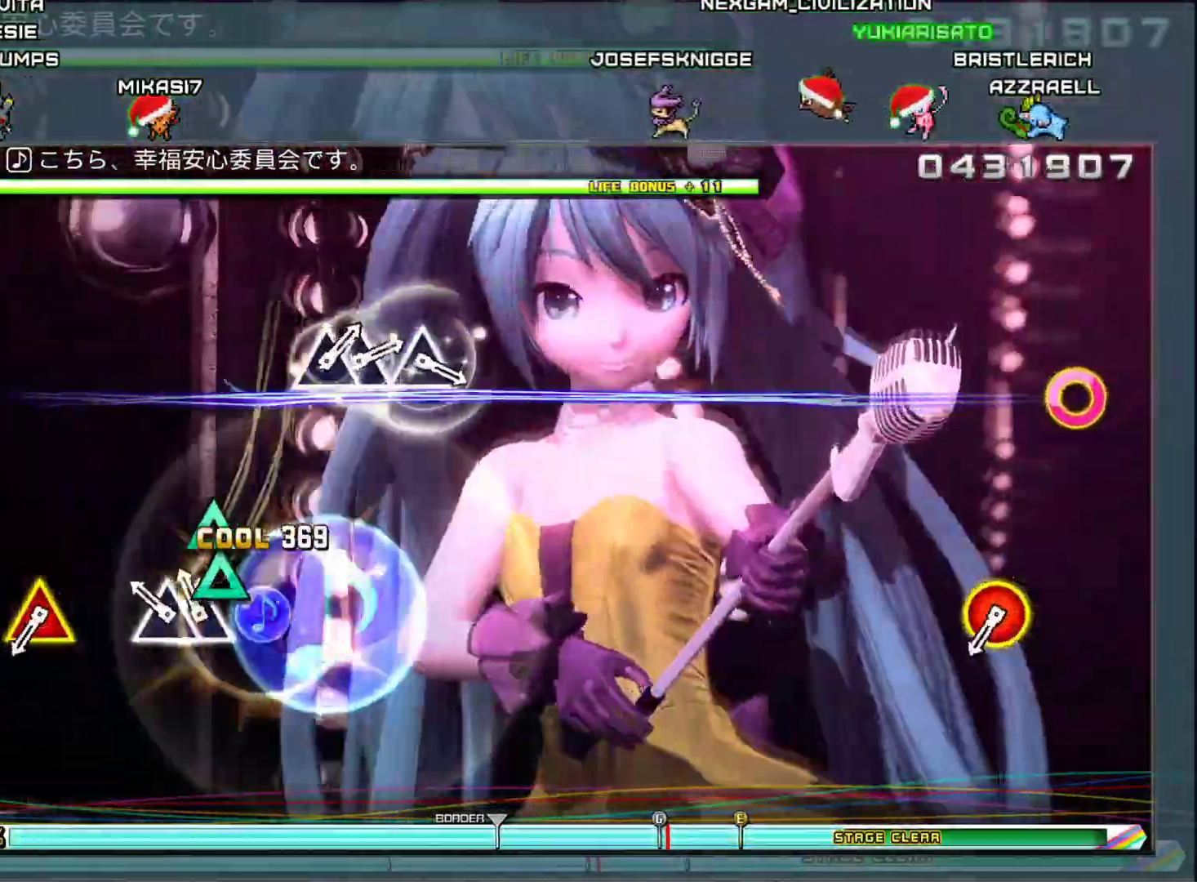
{"buttons": [], "left_stick": "center", "right_stick": "center", "events": [[100, "DPAD_UP", "down"], [133, "TRIANGLE", "up"], [217, "DPAD_UP", "up"]]}
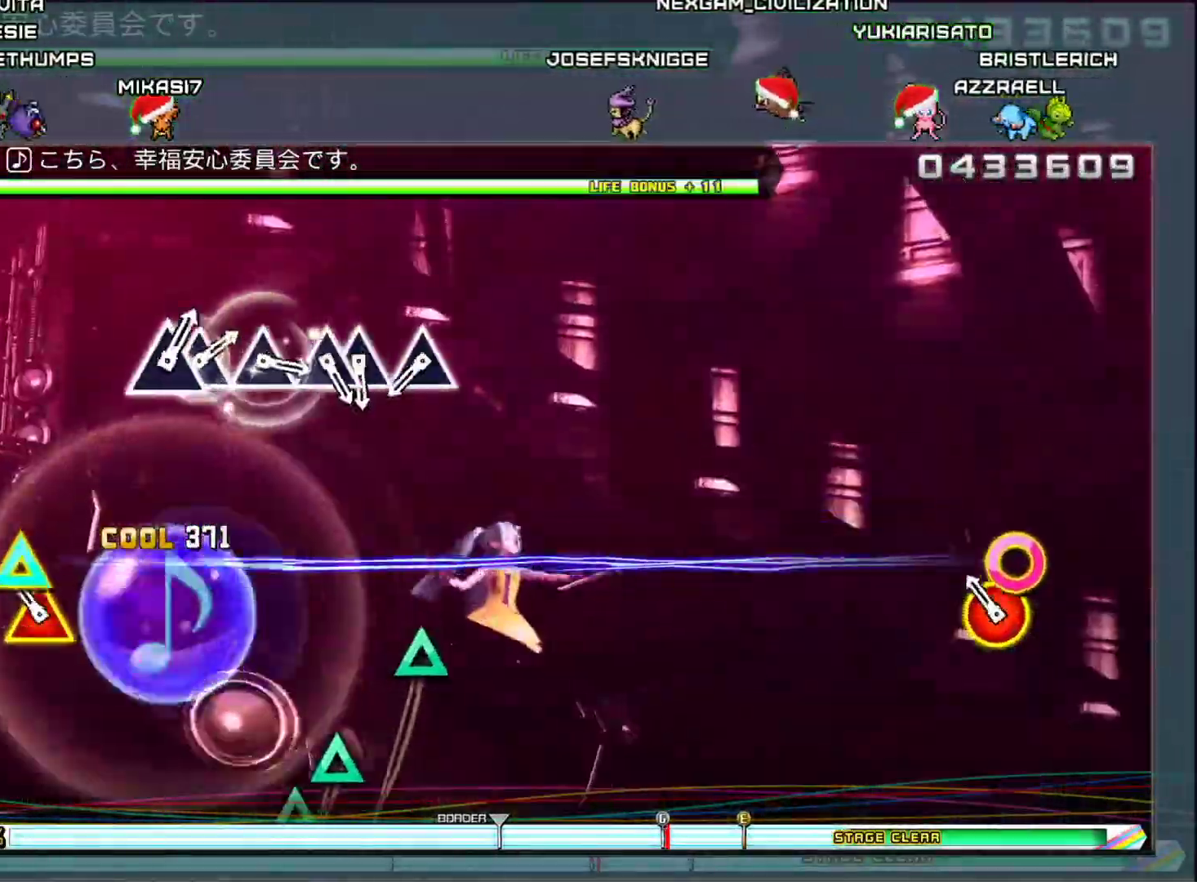
{"buttons": [], "left_stick": "center", "right_stick": "center", "events": [[84, "CIRCLE", "down"], [101, "TRIANGLE", "down"], [251, "TRIANGLE", "up"], [267, "CIRCLE", "up"]]}
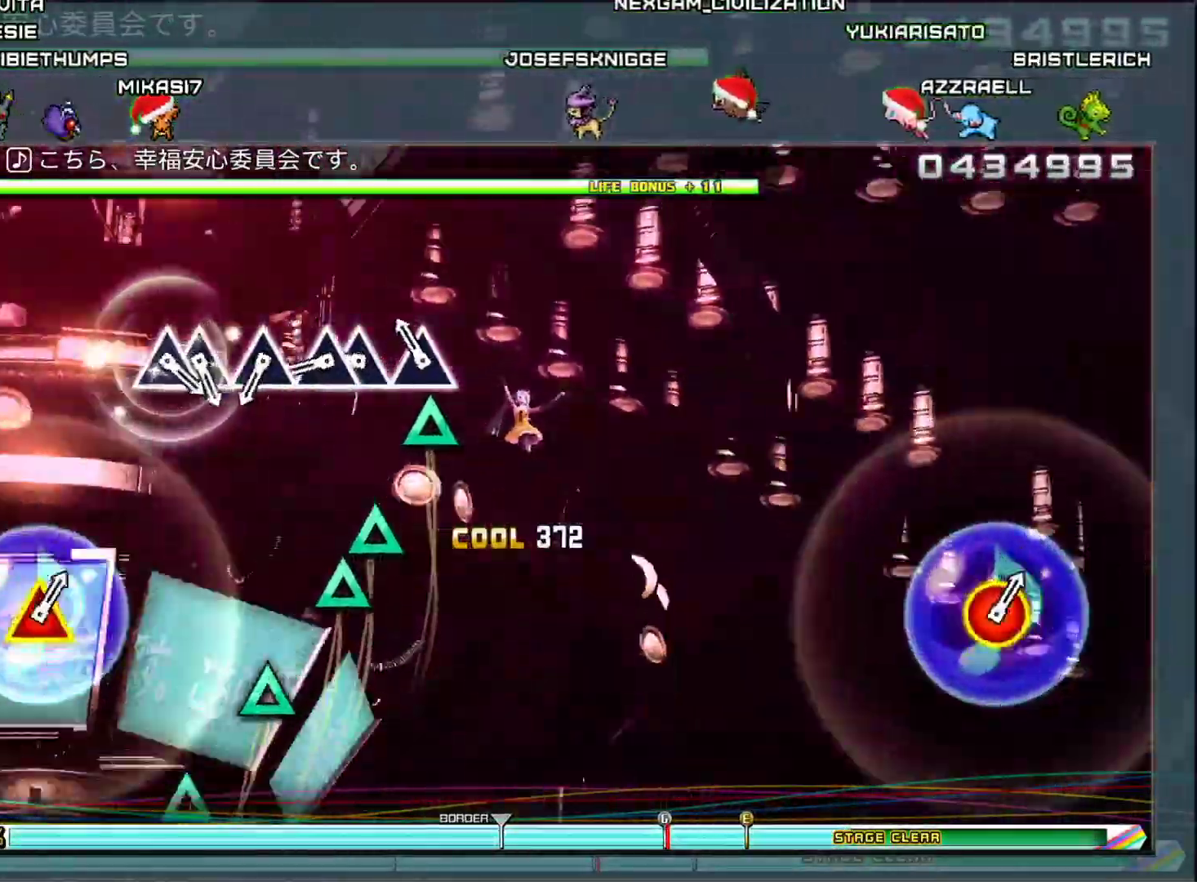
{"buttons": [], "left_stick": "center", "right_stick": "center", "events": [[67, "TRIANGLE", "down"], [184, "TRIANGLE", "up"], [300, "TRIANGLE", "down"], [367, "DPAD_UP", "down"], [400, "TRIANGLE", "up"], [484, "DPAD_UP", "up"]]}
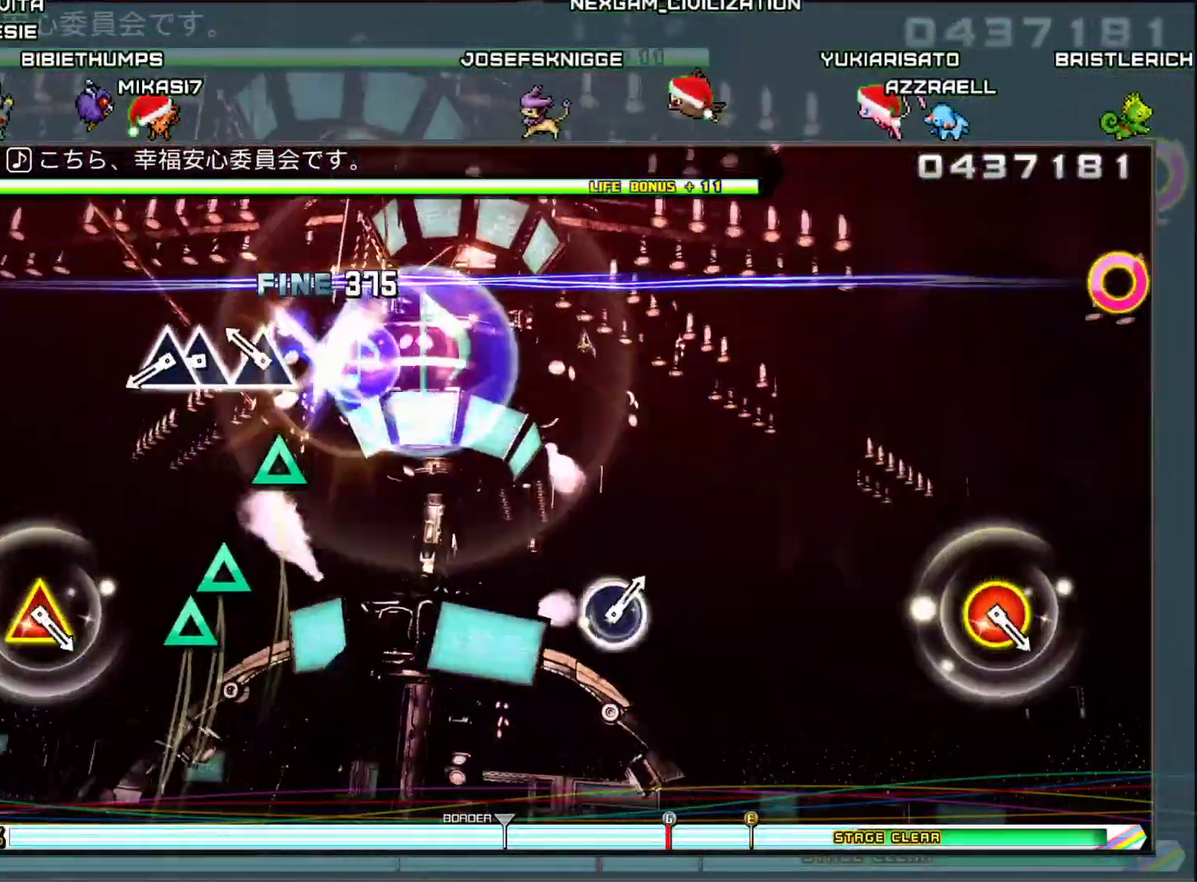
{"buttons": ["TRIANGLE", "DPAD_UP"], "left_stick": "center", "right_stick": "center", "events": [[134, "TRIANGLE", "down"], [251, "TRIANGLE", "up"], [401, "TRIANGLE", "down"], [484, "DPAD_UP", "down"]]}
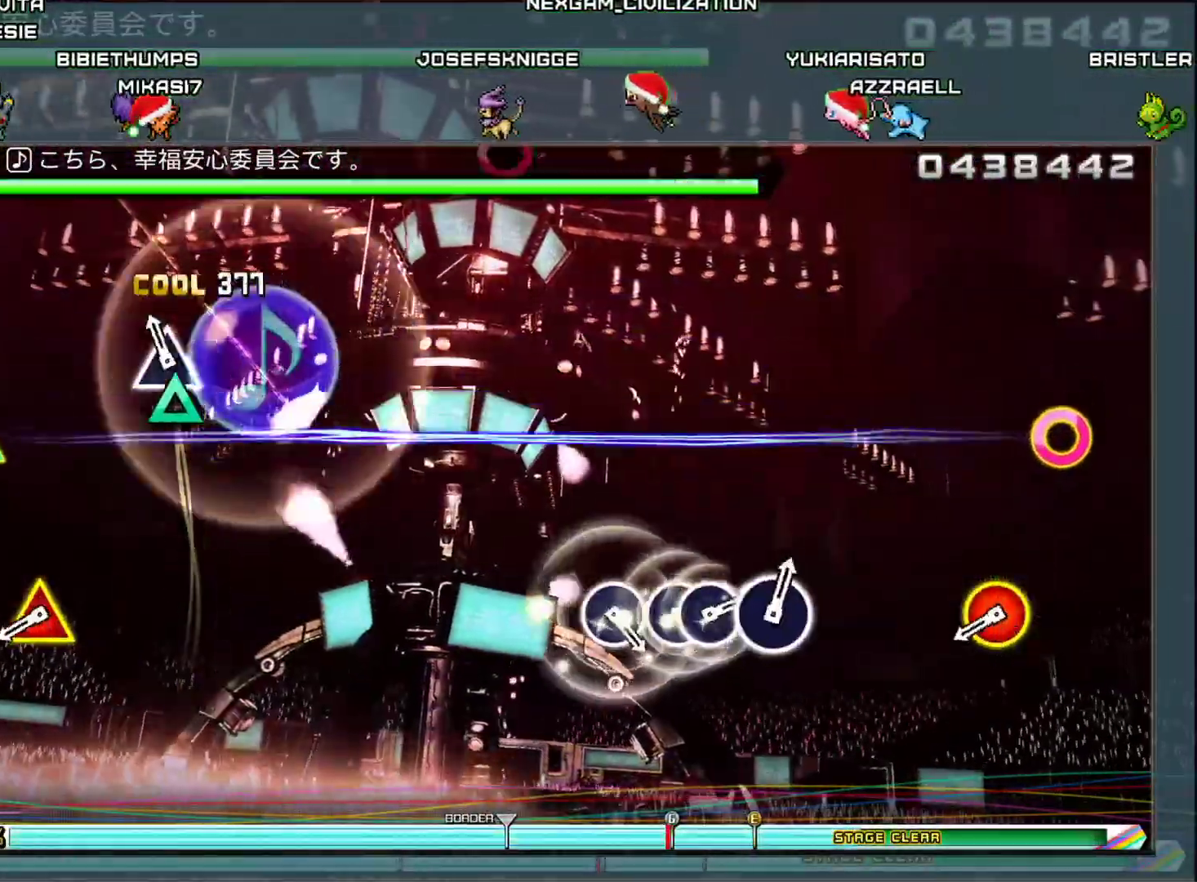
{"buttons": ["CIRCLE", "TRIANGLE"], "left_stick": "center", "right_stick": "center", "events": [[67, "TRIANGLE", "up"], [133, "DPAD_UP", "up"], [450, "CIRCLE", "down"], [450, "TRIANGLE", "down"]]}
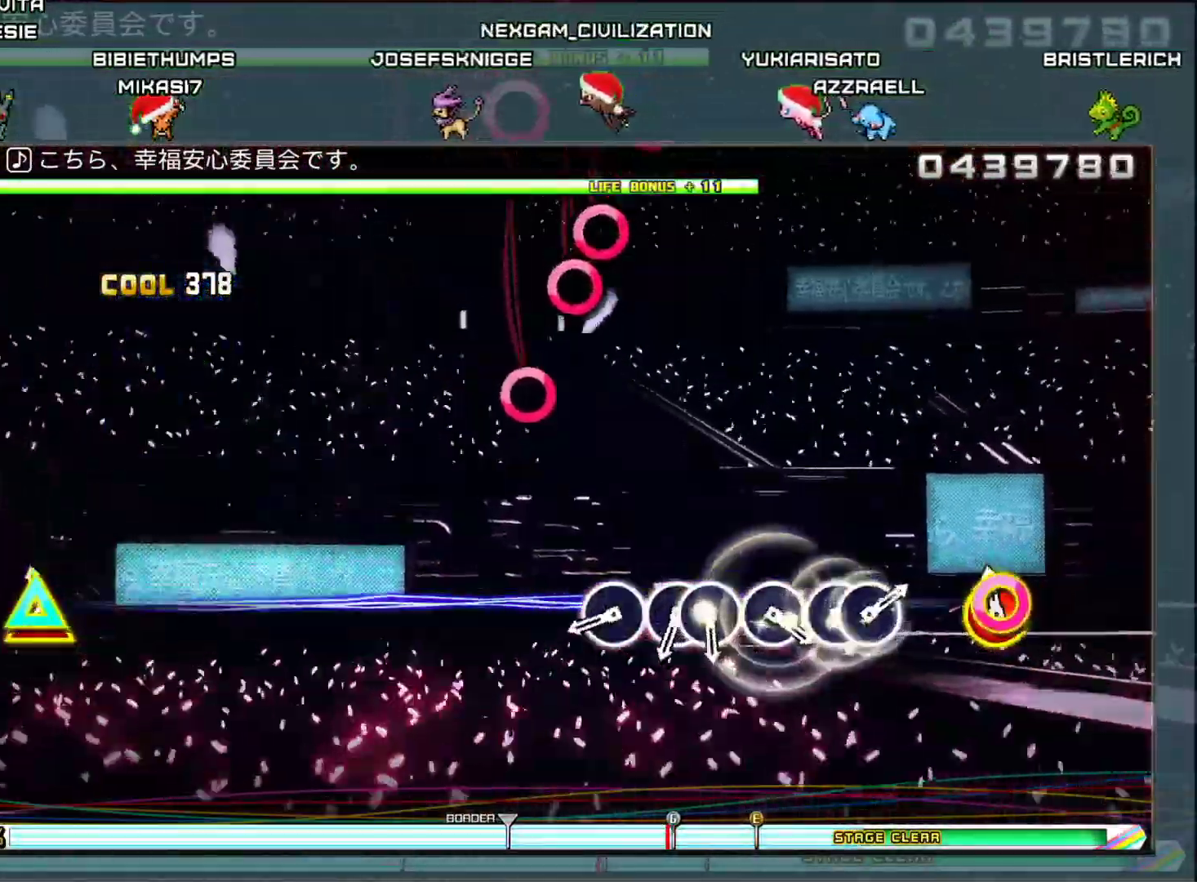
{"buttons": ["CIRCLE"], "left_stick": "center", "right_stick": "center", "events": [[134, "CIRCLE", "up"], [134, "TRIANGLE", "up"], [451, "CIRCLE", "down"]]}
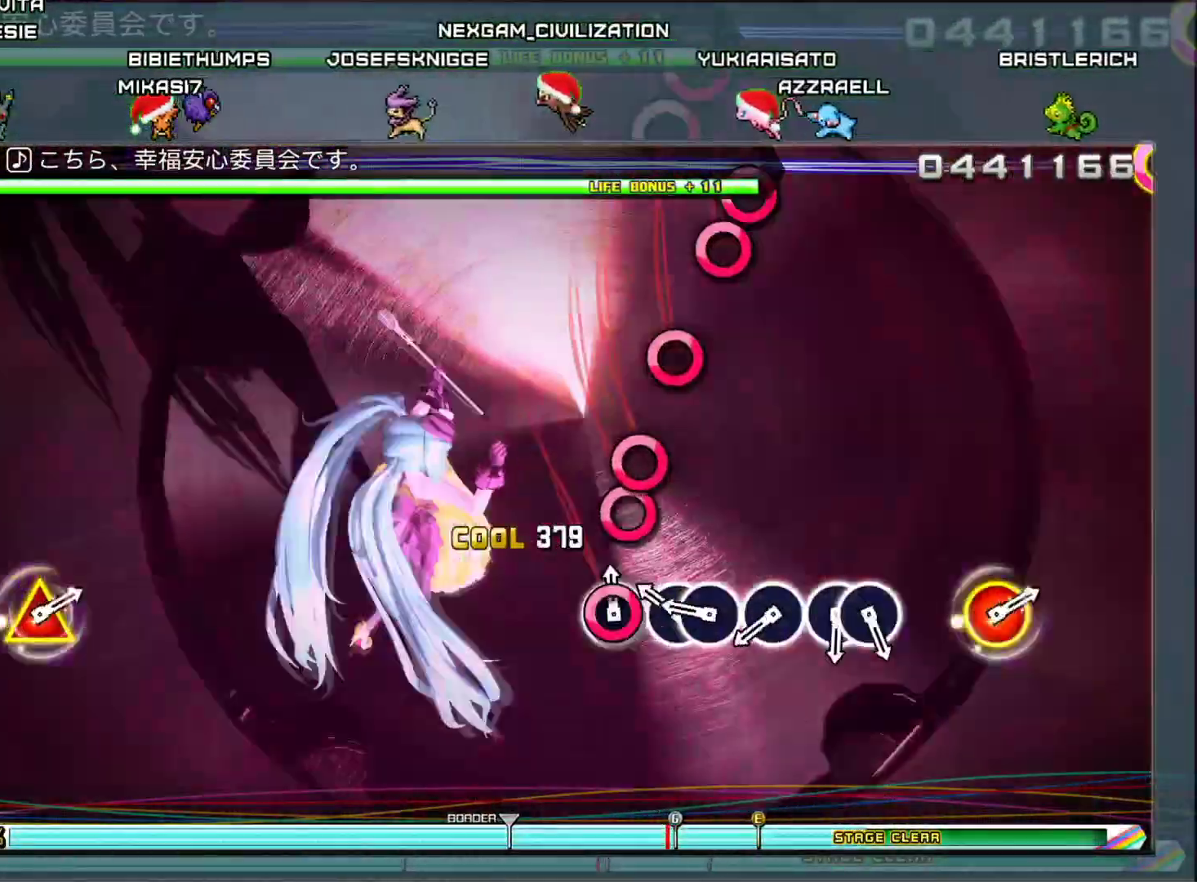
{"buttons": [], "left_stick": "center", "right_stick": "center"}
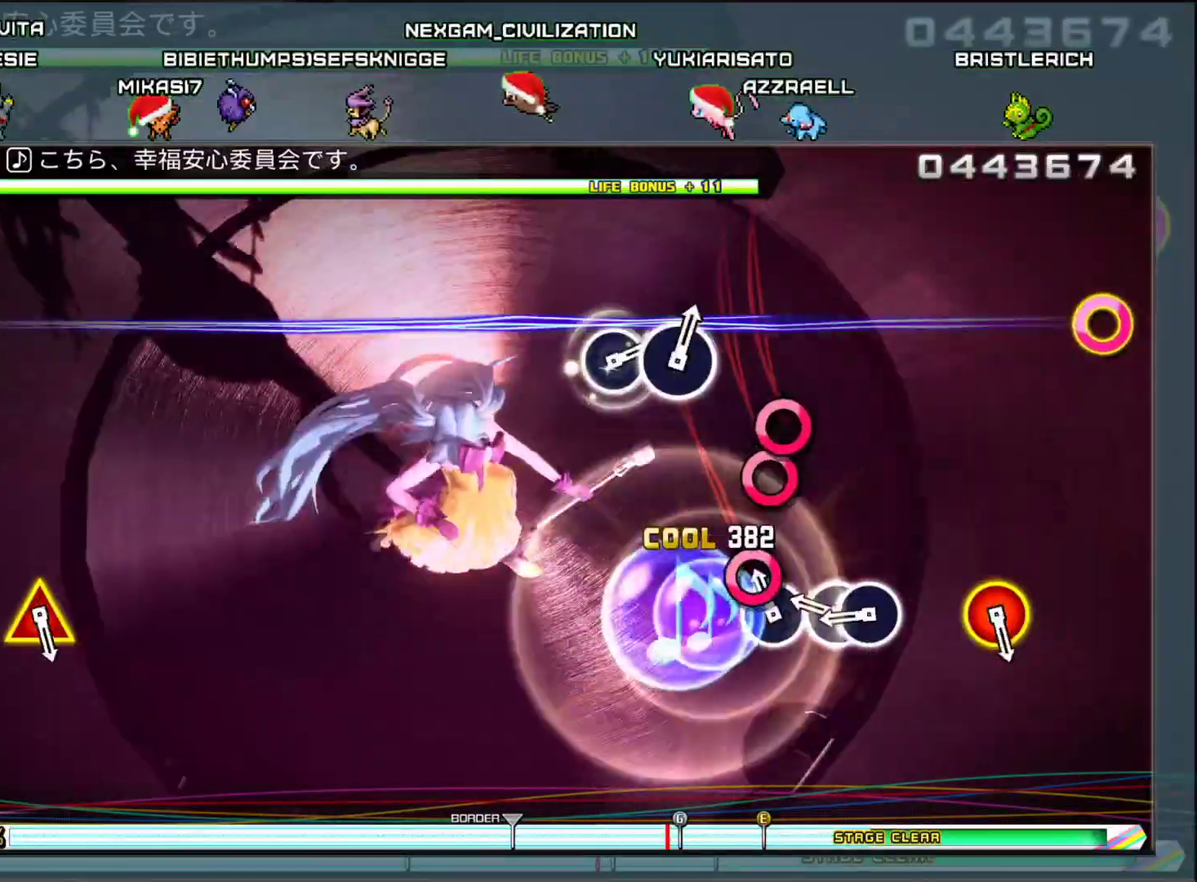
{"buttons": [], "left_stick": "center", "right_stick": "center", "events": [[34, "CIRCLE", "down"], [151, "CIRCLE", "up"], [267, "CIRCLE", "down"], [351, "DPAD_RIGHT", "down"], [401, "CIRCLE", "up"], [484, "DPAD_RIGHT", "up"]]}
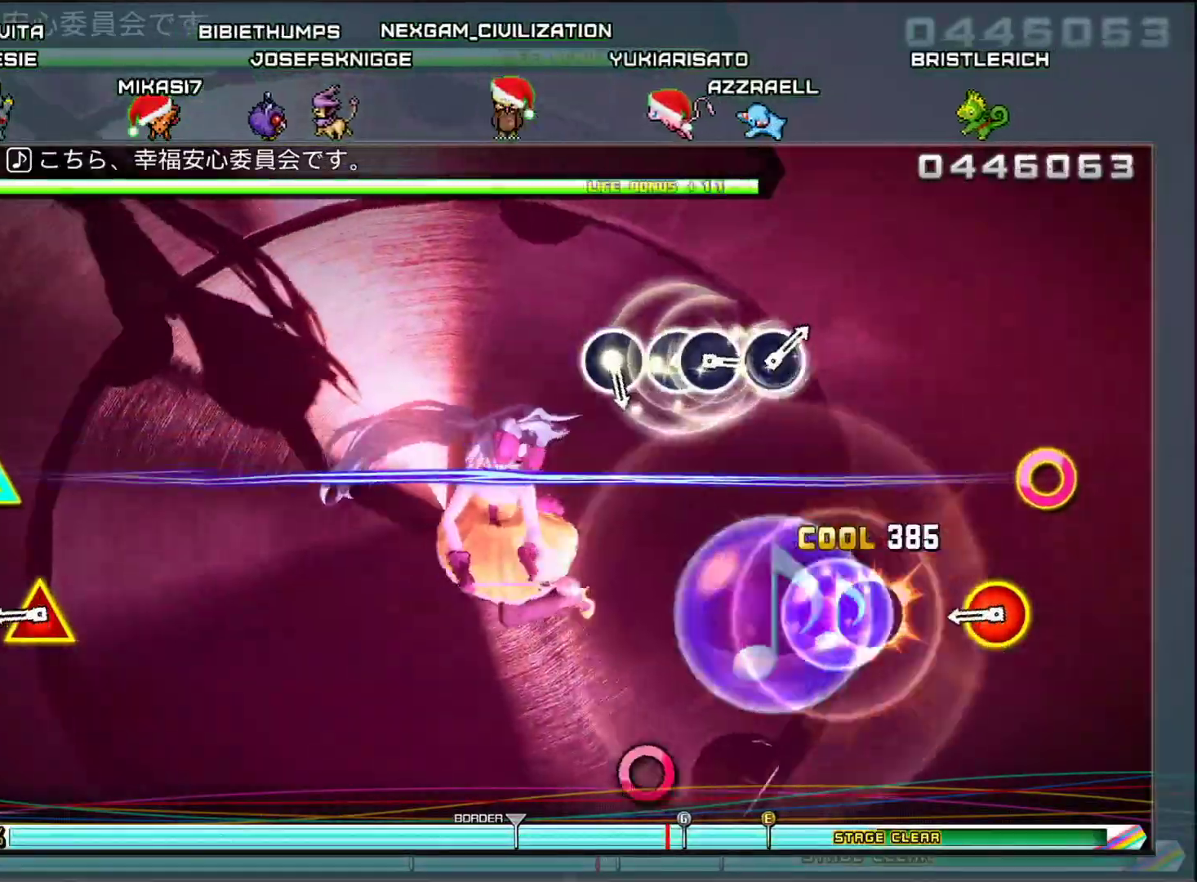
{"buttons": ["CIRCLE", "DPAD_UP"], "left_stick": "center", "right_stick": "center", "events": [[350, "DPAD_UP", "down"], [367, "CIRCLE", "down"]]}
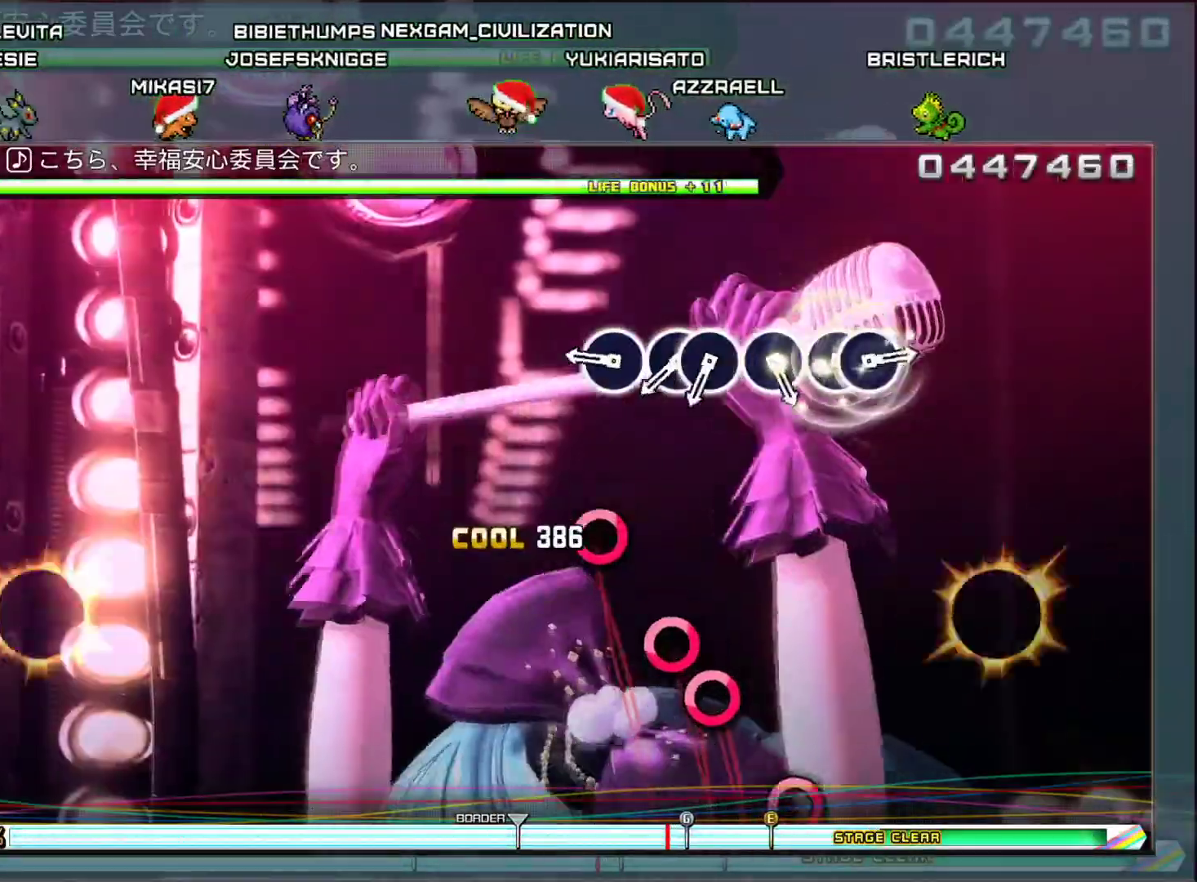
{"buttons": [], "left_stick": "center", "right_stick": "center", "events": [[34, "CIRCLE", "up"], [34, "DPAD_UP", "up"], [334, "CIRCLE", "down"], [451, "CIRCLE", "up"]]}
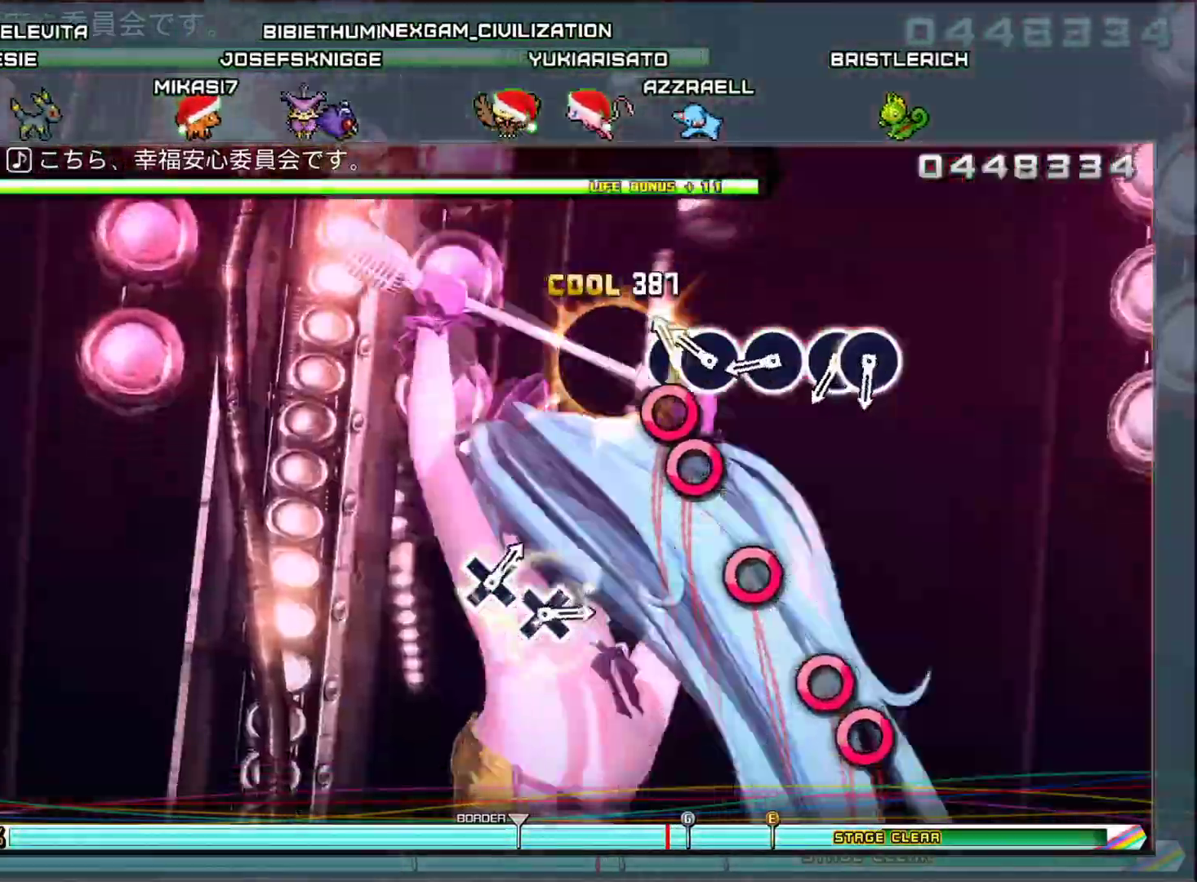
{"buttons": ["CIRCLE"], "left_stick": "center", "right_stick": "center", "events": [[67, "CIRCLE", "down"], [184, "CIRCLE", "up"], [400, "CIRCLE", "down"]]}
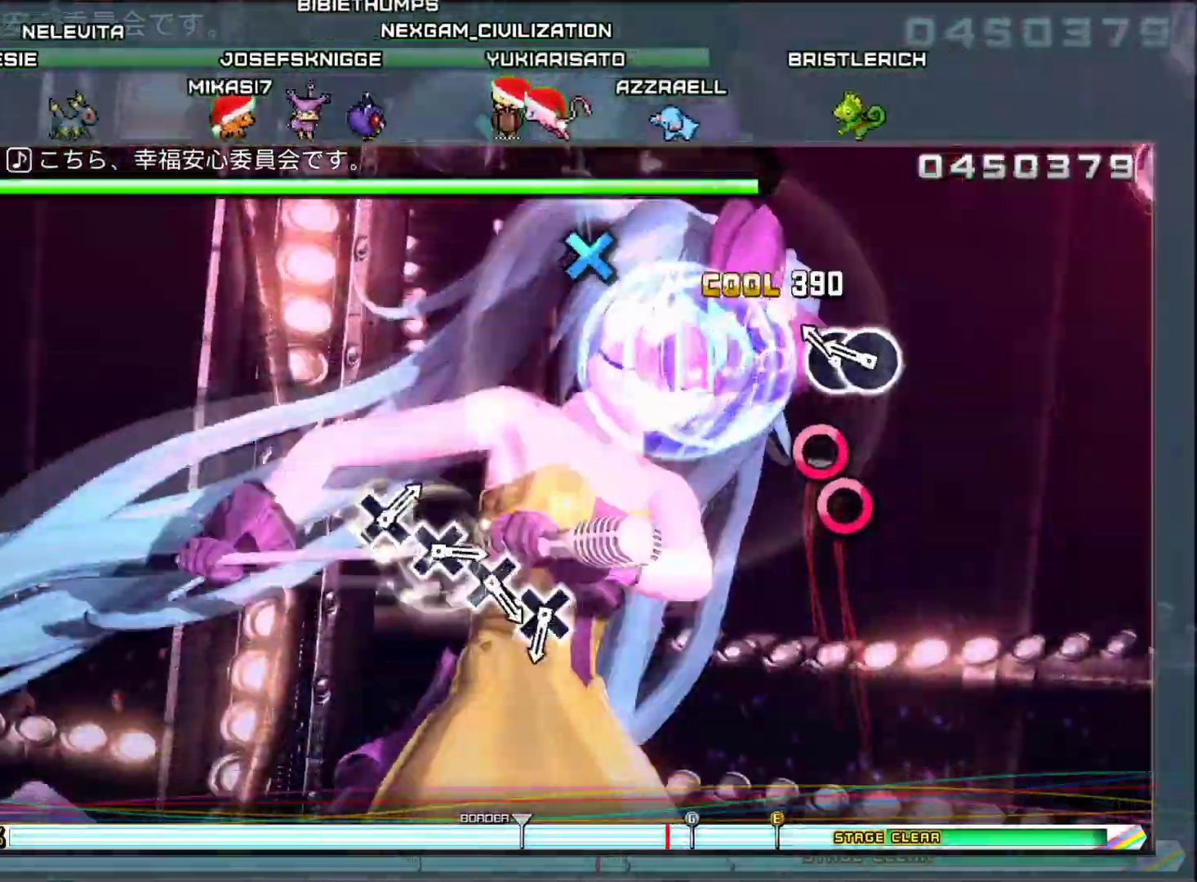
{"buttons": [], "left_stick": "center", "right_stick": "center", "events": [[17, "CIRCLE", "up"], [134, "CIRCLE", "down"], [234, "DPAD_RIGHT", "down"], [284, "CIRCLE", "up"], [384, "DPAD_RIGHT", "up"]]}
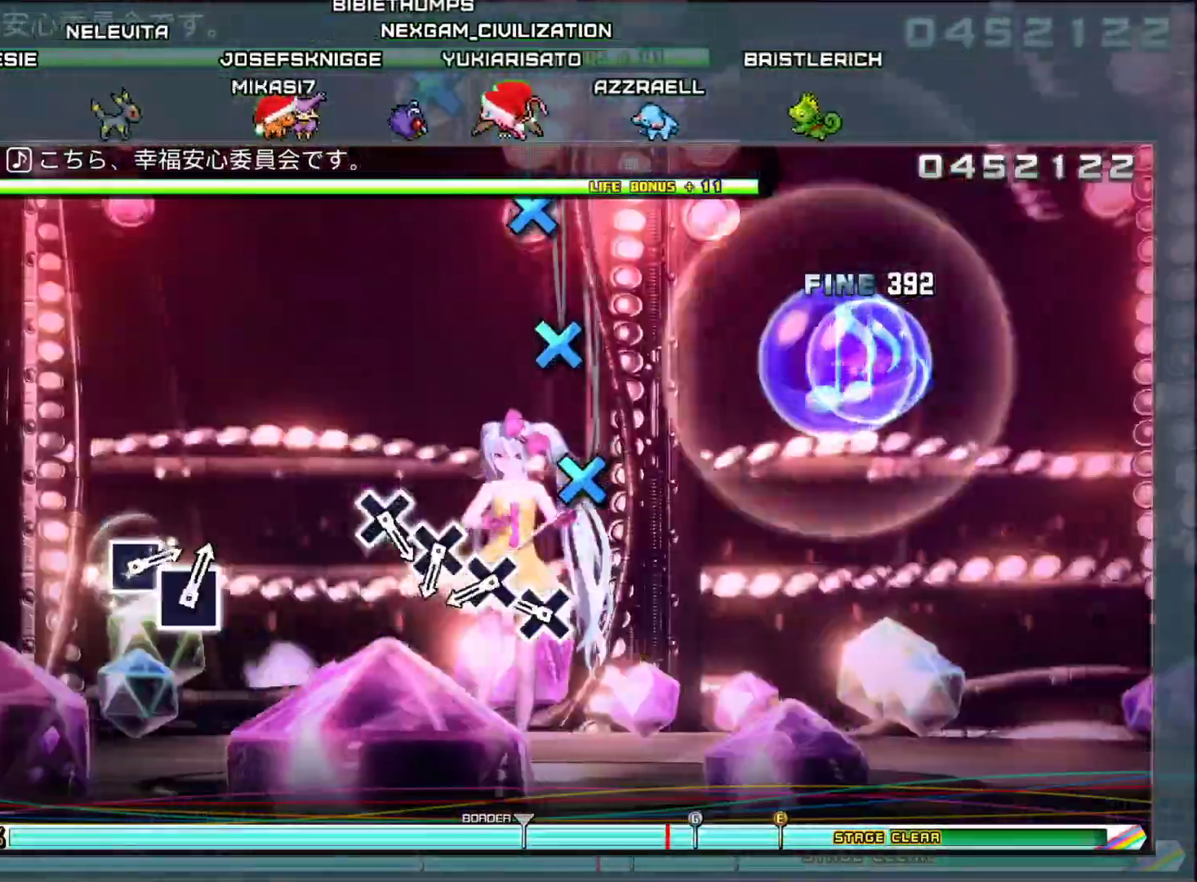
{"buttons": ["CROSS"], "left_stick": "center", "right_stick": "center", "events": [[200, "CROSS", "down"], [317, "CROSS", "up"], [450, "CROSS", "down"]]}
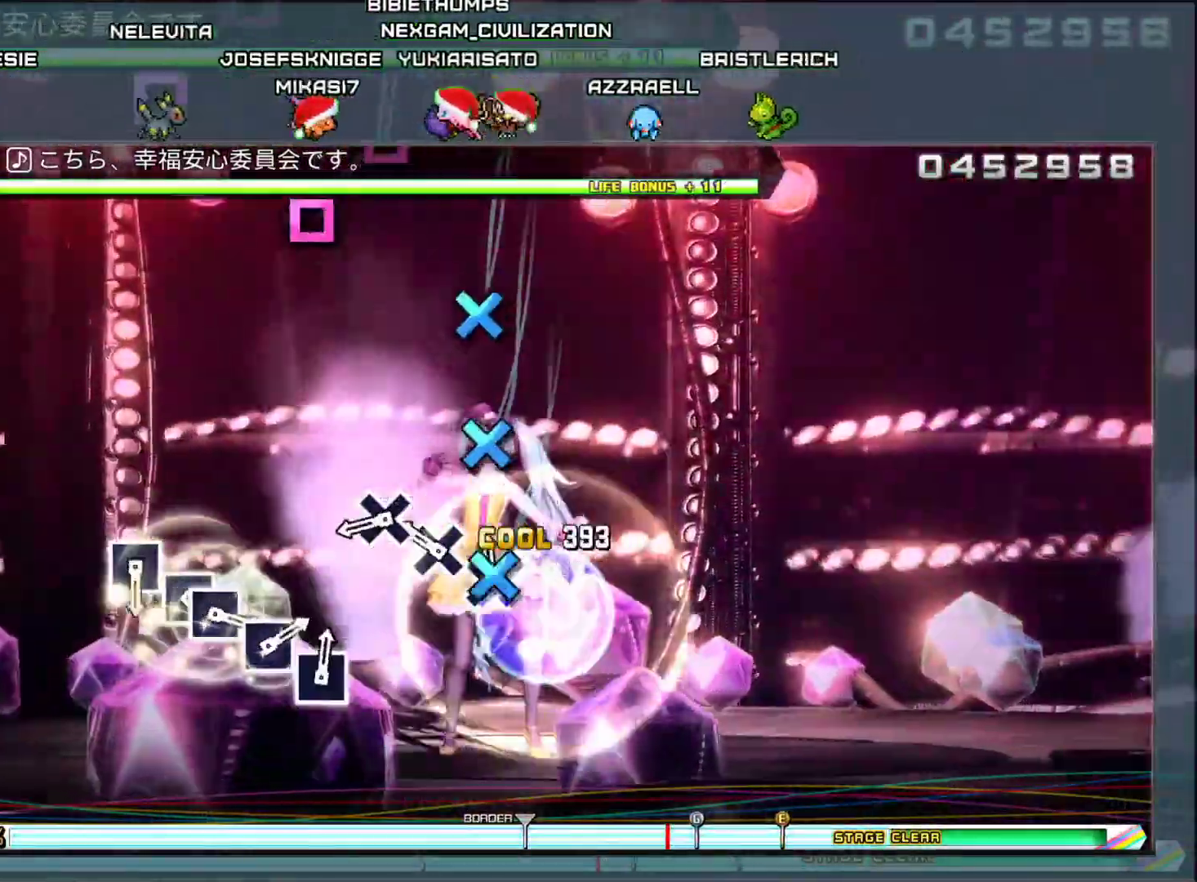
{"buttons": ["CROSS"], "left_stick": "center", "right_stick": "center", "events": [[51, "CROSS", "up"], [167, "CROSS", "down"], [301, "CROSS", "up"], [401, "CROSS", "down"]]}
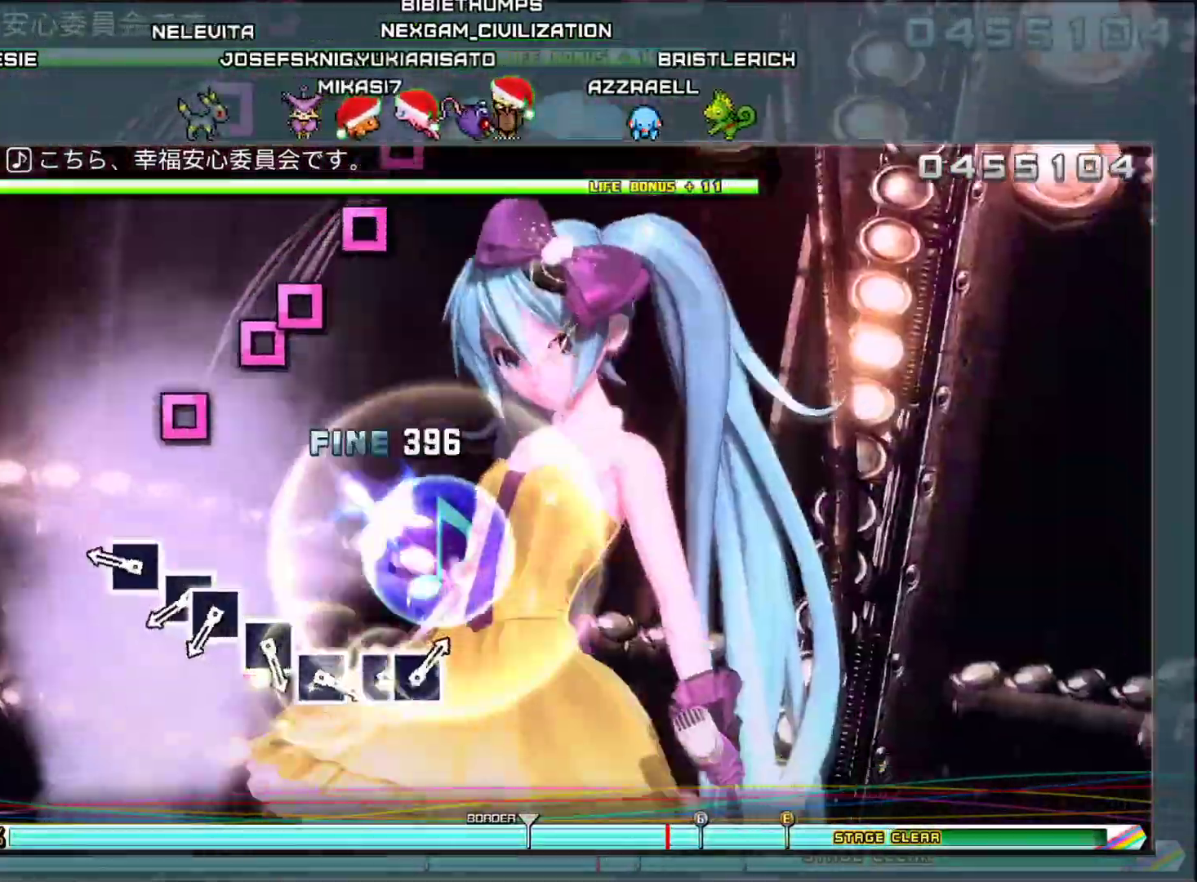
{"buttons": [], "left_stick": "center", "right_stick": "center", "events": [[33, "CROSS", "up"], [284, "SQUARE", "down"], [400, "SQUARE", "up"]]}
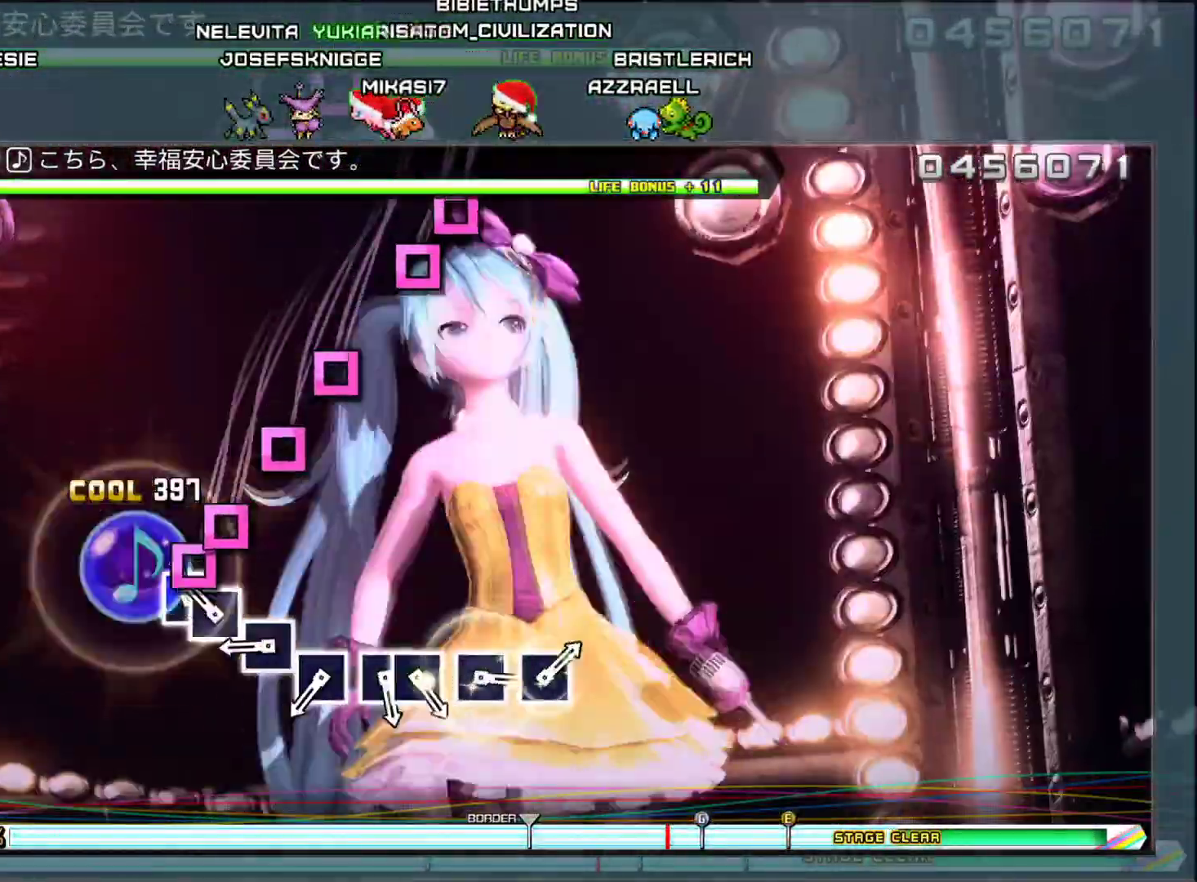
{"buttons": [], "left_stick": "center", "right_stick": "center", "events": [[17, "SQUARE", "down"], [117, "DPAD_LEFT", "down"], [151, "SQUARE", "up"], [234, "DPAD_LEFT", "up"], [351, "SQUARE", "down"], [501, "SQUARE", "up"]]}